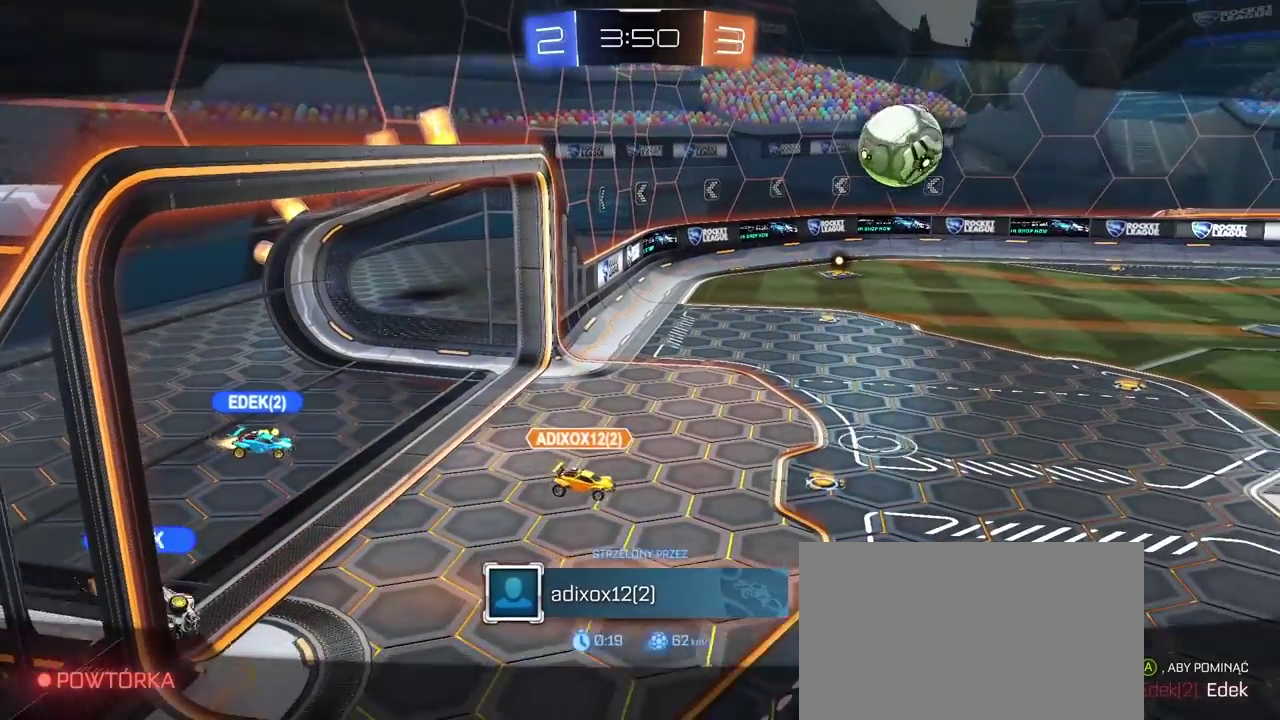
Gameplay with a controller (PlayStation layout); each line is a JSON object with the inputs held at the frame after it. "events" lists button and stick changes between this image and that frame as [ms after this image, input, new state], when the widget could be followed in between. This document gives stick clicks only as held states, not as events. Not read: R1.
{"buttons": [], "left_stick": "center", "right_stick": "center", "events": [[267, "CROSS", "down"], [350, "CROSS", "up"]]}
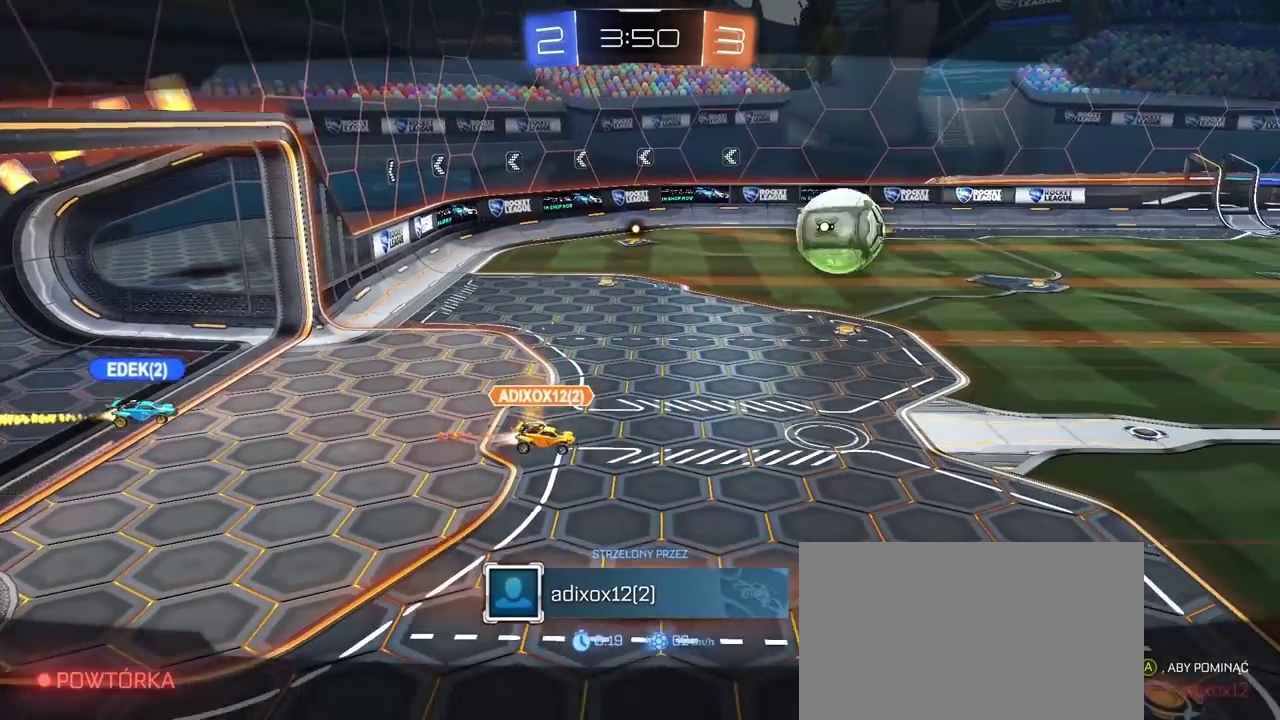
{"buttons": [], "left_stick": "center", "right_stick": "center", "events": []}
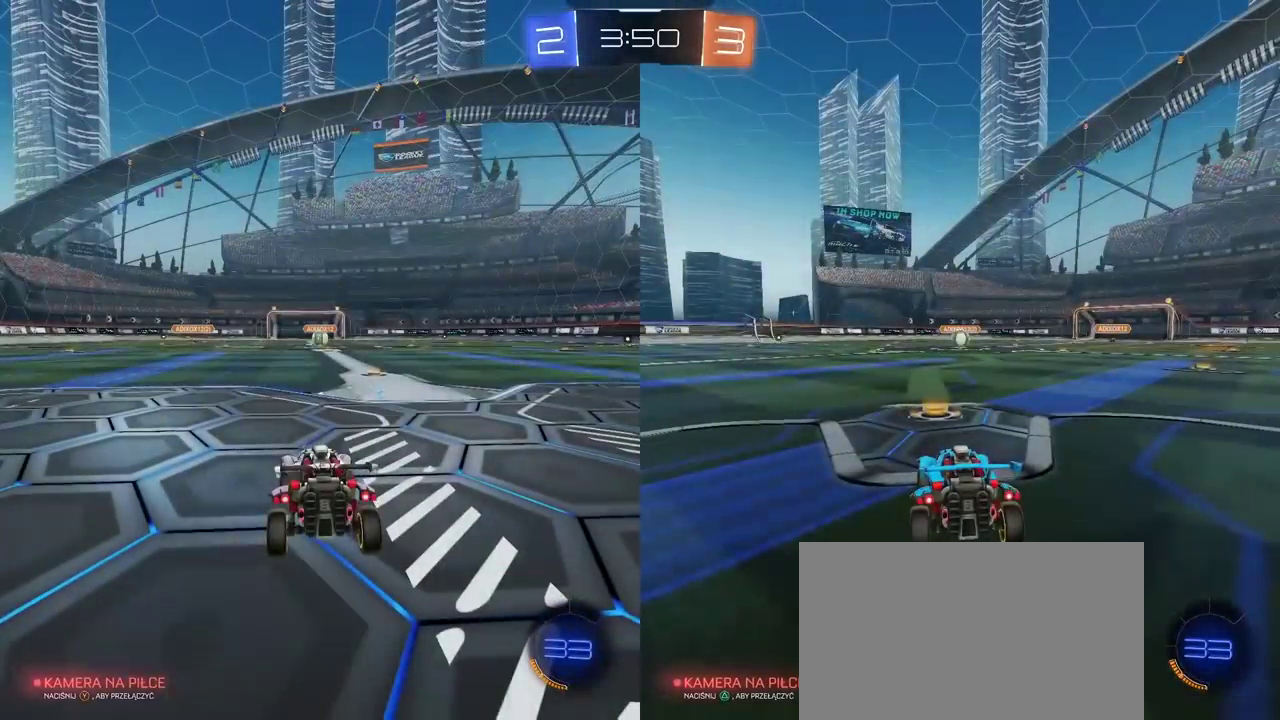
{"buttons": [], "left_stick": "center", "right_stick": "center", "events": []}
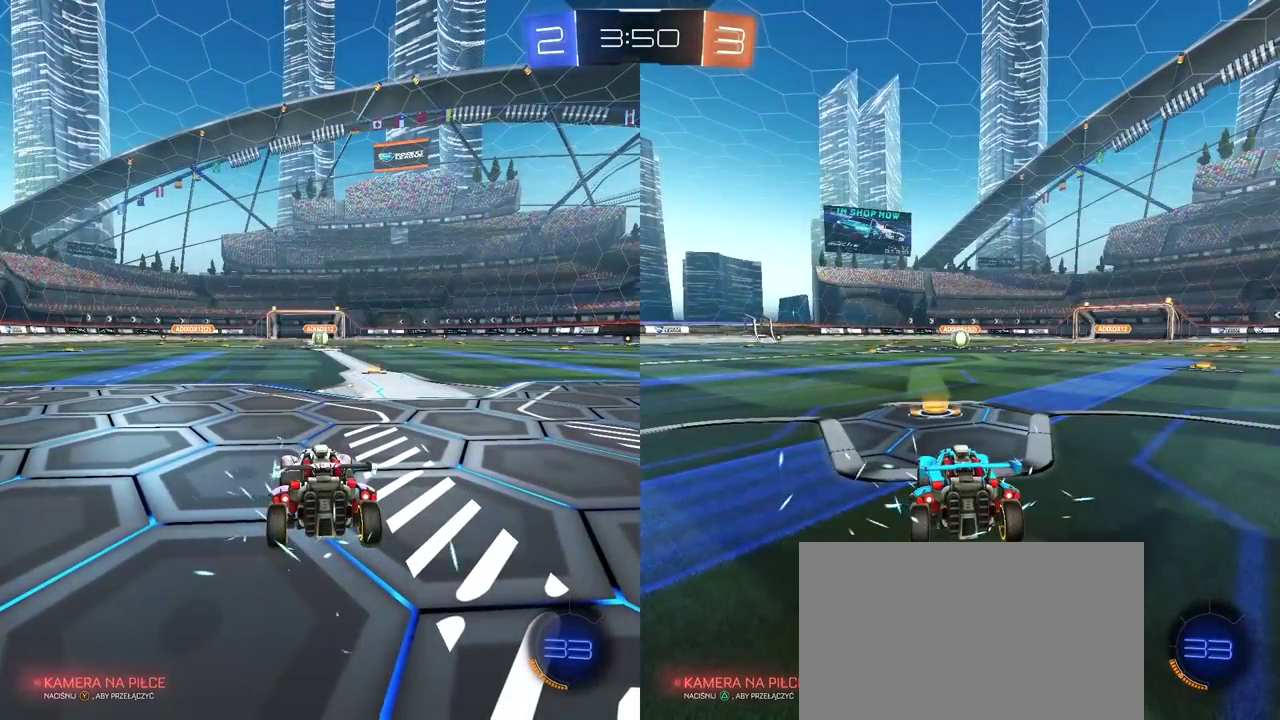
{"buttons": ["TRIANGLE"], "left_stick": "center", "right_stick": "center", "events": [[483, "TRIANGLE", "down"]]}
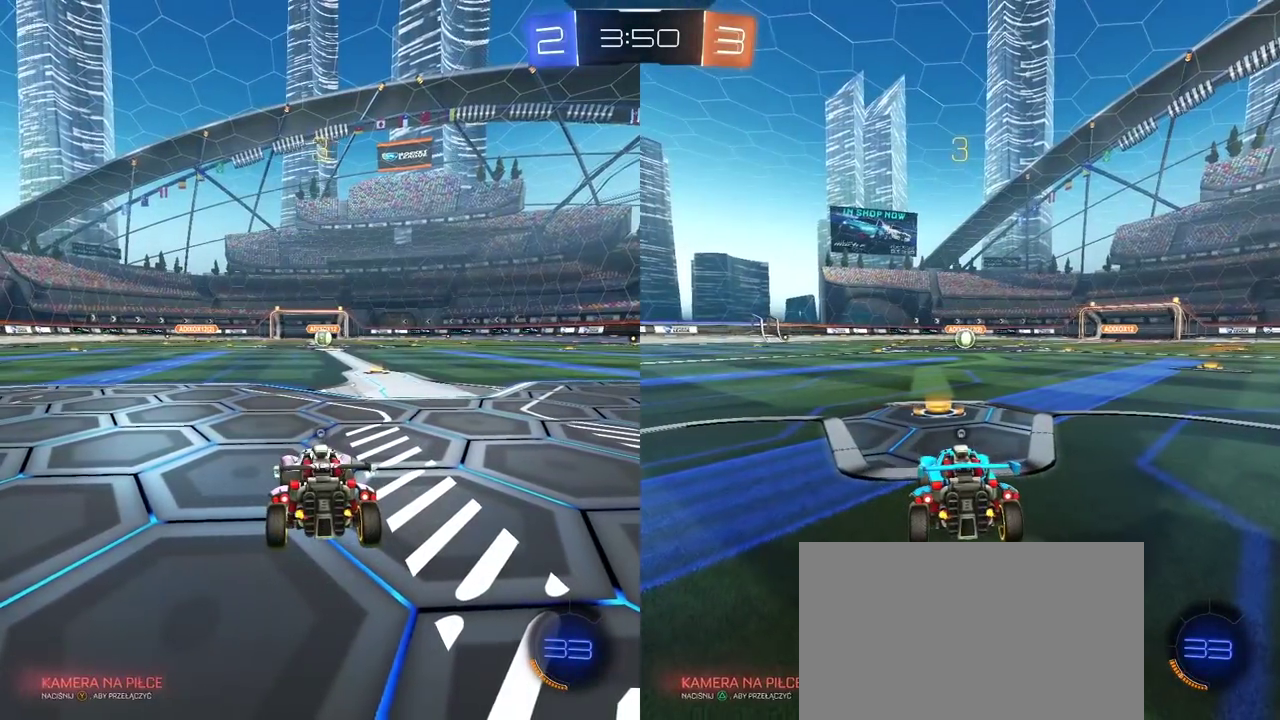
{"buttons": ["TRIANGLE"], "left_stick": "center", "right_stick": "center", "events": [[83, "TRIANGLE", "up"], [150, "TRIANGLE", "down"], [233, "TRIANGLE", "up"], [317, "TRIANGLE", "down"], [367, "TRIANGLE", "up"], [433, "TRIANGLE", "down"]]}
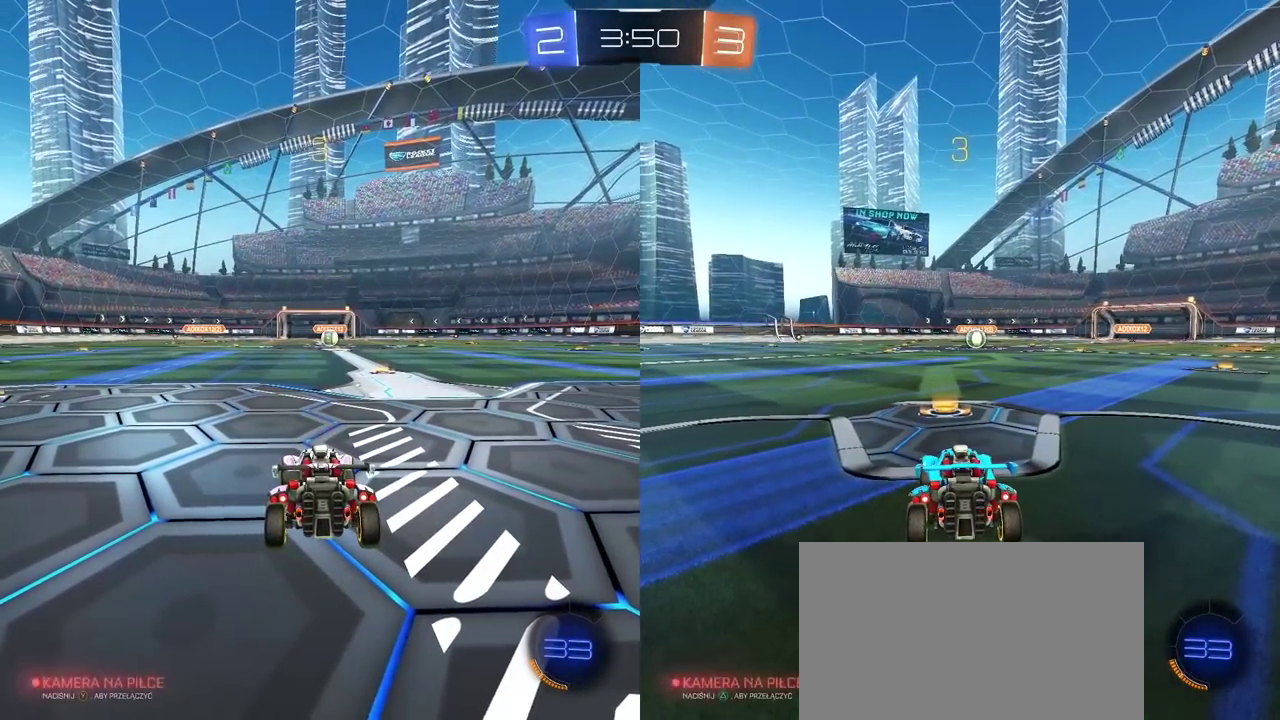
{"buttons": ["TRIANGLE", "R2"], "left_stick": "center", "right_stick": "center", "events": [[17, "R2", "down"], [17, "TRIANGLE", "up"], [67, "TRIANGLE", "down"], [150, "TRIANGLE", "up"], [217, "TRIANGLE", "down"], [300, "TRIANGLE", "up"], [350, "TRIANGLE", "down"], [433, "TRIANGLE", "up"], [500, "TRIANGLE", "down"]]}
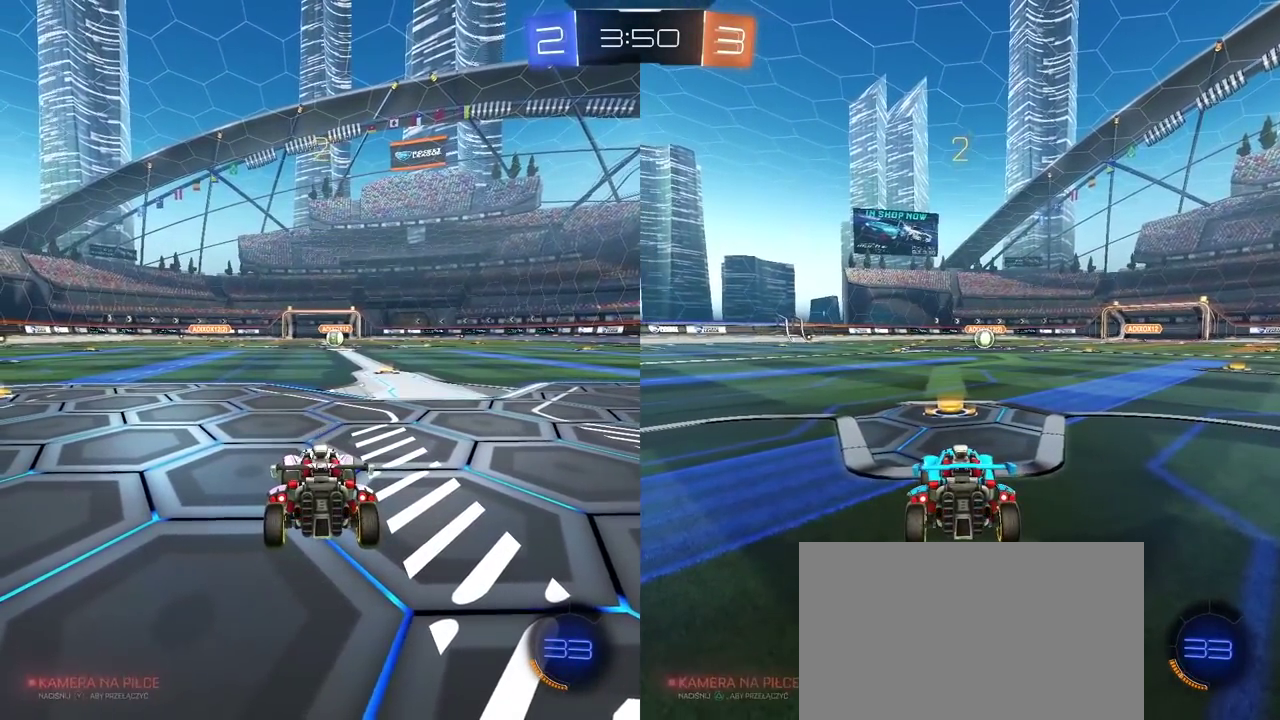
{"buttons": ["TRIANGLE", "R2"], "left_stick": "center", "right_stick": "center", "events": [[33, "R2", "up"], [83, "TRIANGLE", "up"], [150, "TRIANGLE", "down"], [217, "TRIANGLE", "up"], [250, "R2", "down"], [283, "TRIANGLE", "down"], [367, "TRIANGLE", "up"], [433, "TRIANGLE", "down"]]}
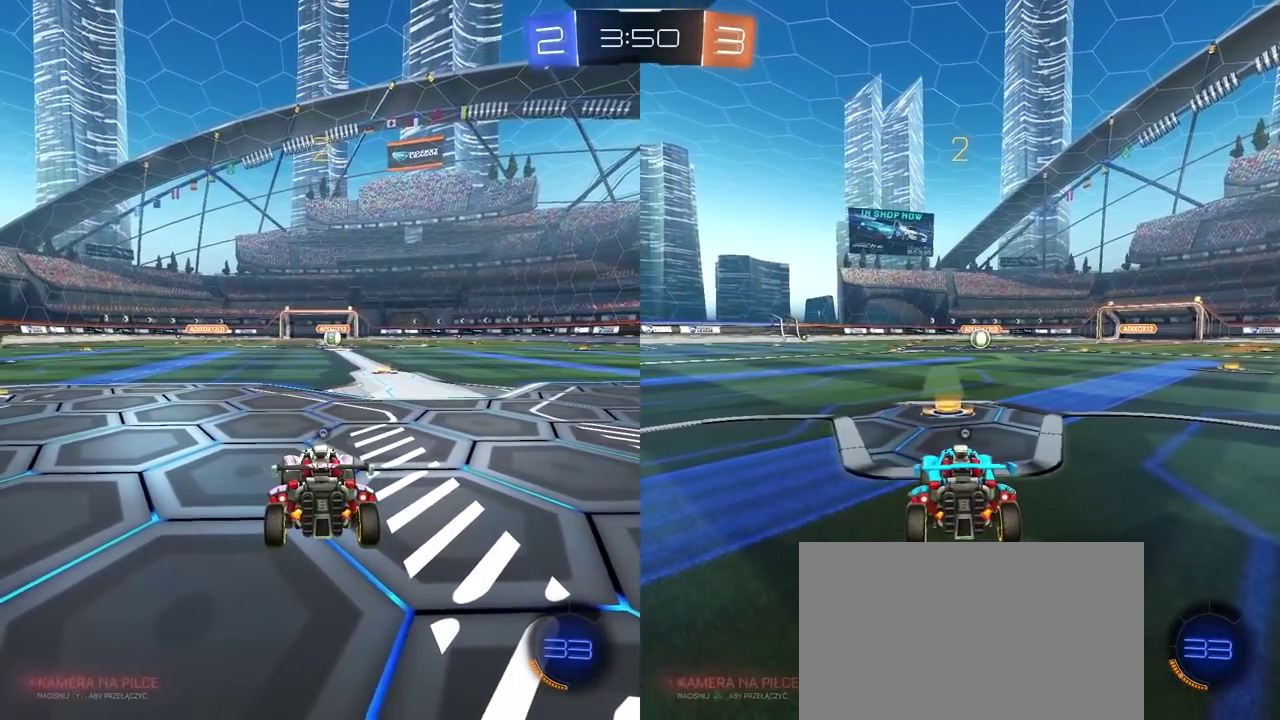
{"buttons": ["CIRCLE", "R2"], "left_stick": "center", "right_stick": "center", "events": [[17, "TRIANGLE", "up"], [450, "CIRCLE", "down"]]}
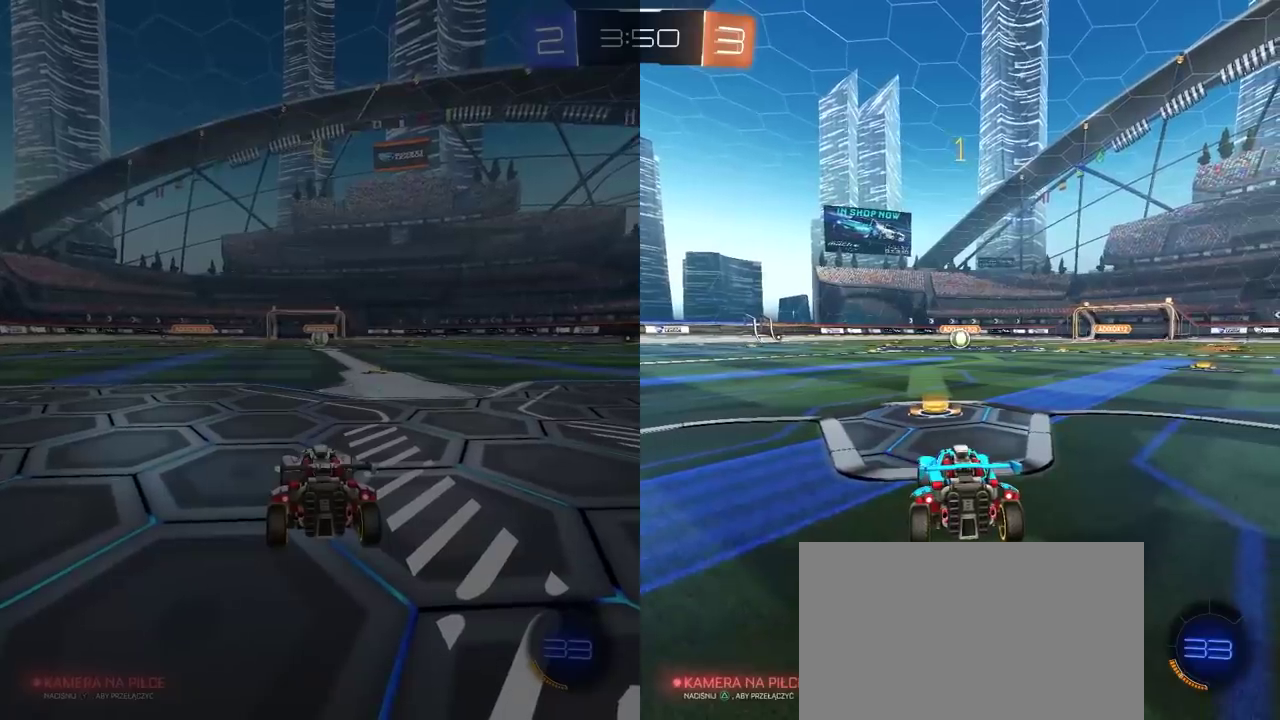
{"buttons": ["R2"], "left_stick": "center", "right_stick": "center", "events": [[167, "left_stick", "up-right"], [200, "CIRCLE", "up"], [233, "left_stick", "center"]]}
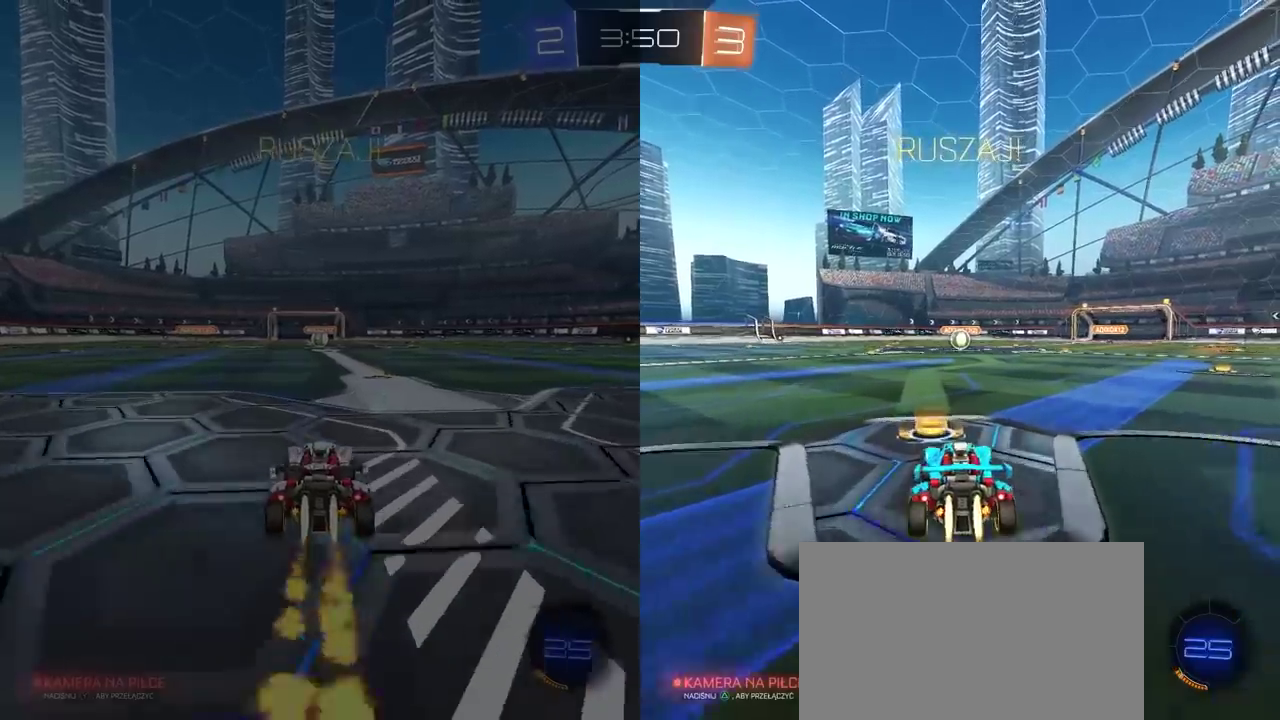
{"buttons": ["R2"], "left_stick": "center", "right_stick": "center", "events": [[100, "left_stick", "up"], [117, "CROSS", "down"], [183, "CROSS", "up"], [250, "CROSS", "down"], [367, "CROSS", "up"], [417, "left_stick", "center"]]}
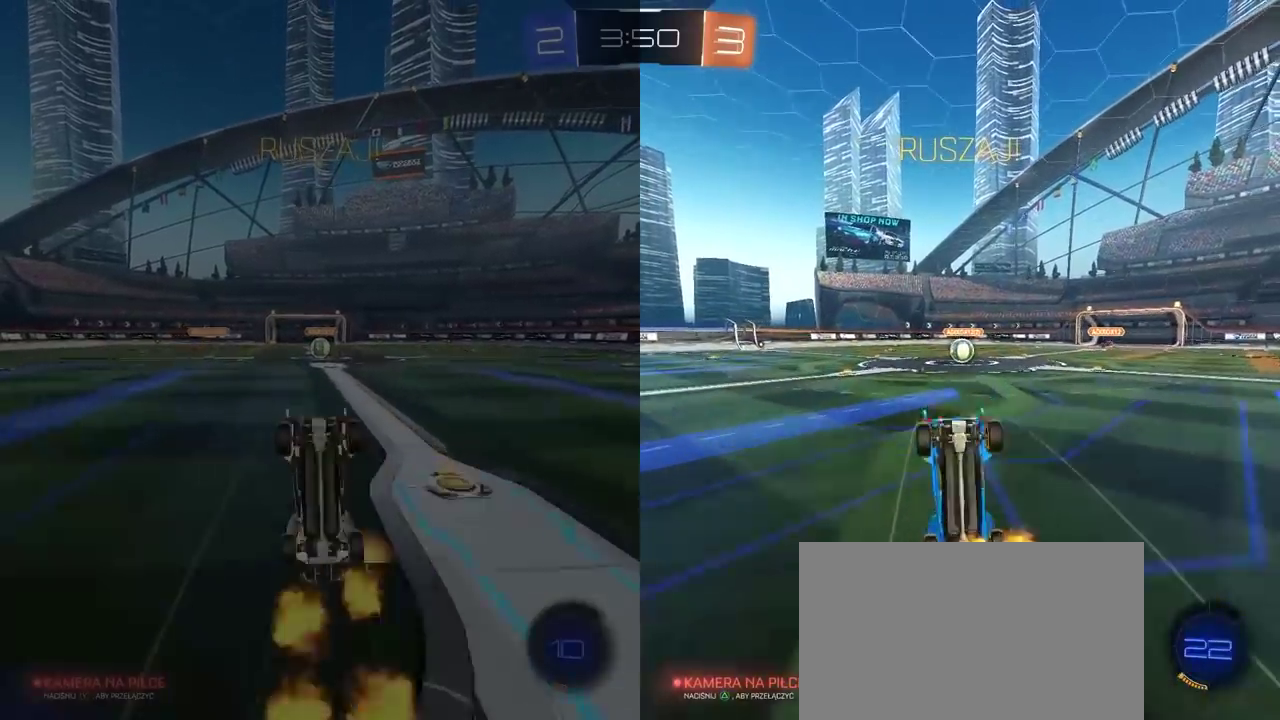
{"buttons": ["R2"], "left_stick": "center", "right_stick": "center", "events": []}
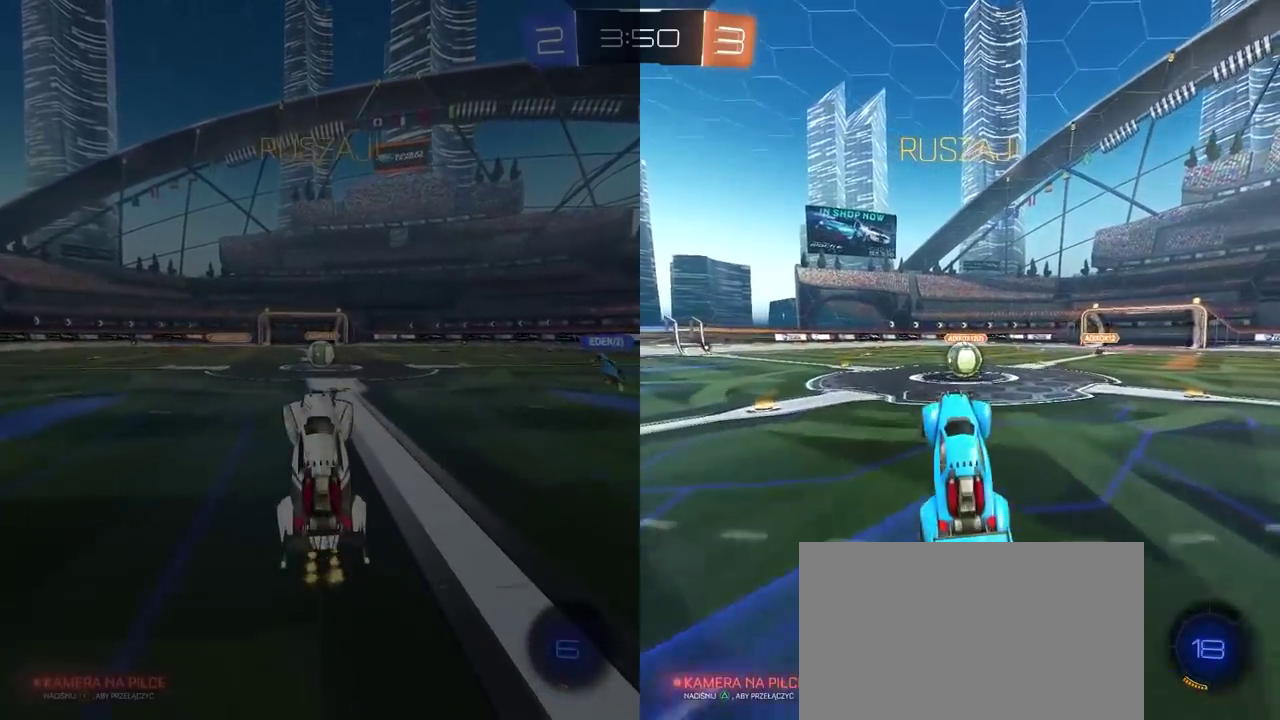
{"buttons": ["CROSS", "R2"], "left_stick": "center", "right_stick": "center", "events": [[383, "left_stick", "right"], [483, "CROSS", "down"], [483, "left_stick", "center"]]}
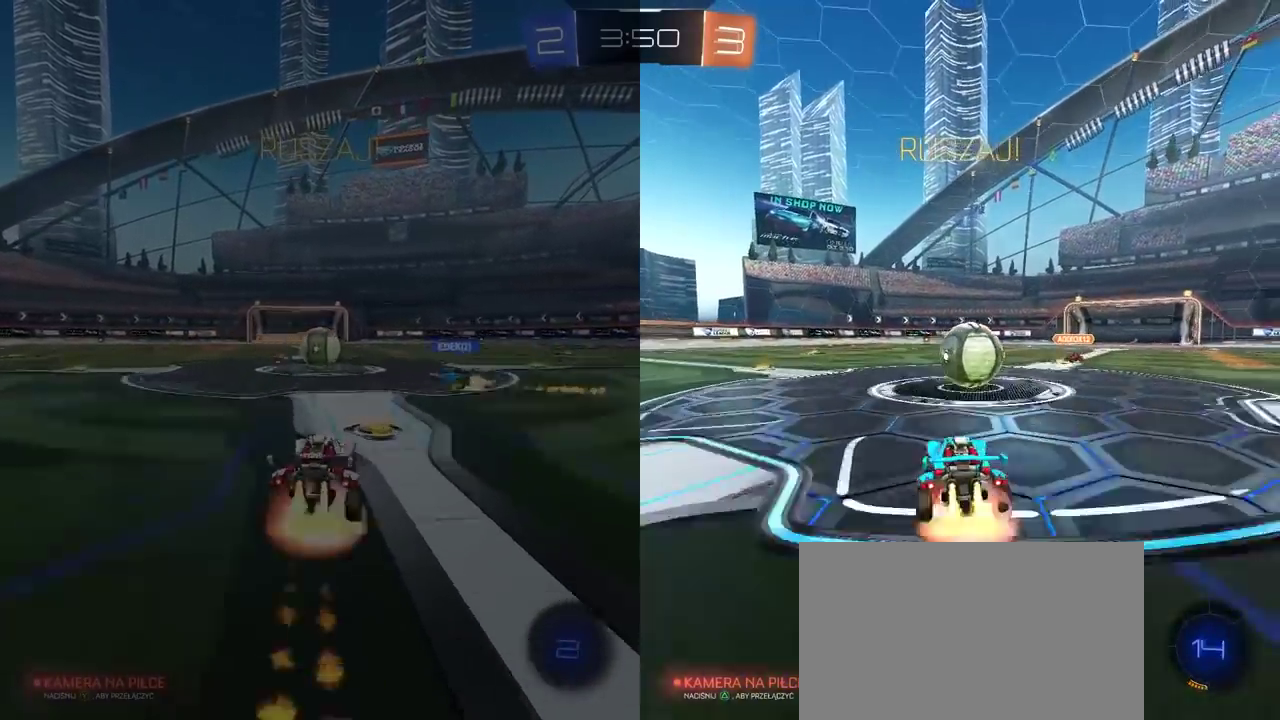
{"buttons": ["R2"], "left_stick": "center", "right_stick": "center", "events": [[100, "L1", "down"], [117, "CROSS", "up"], [117, "left_stick", "up"], [217, "CROSS", "down"], [367, "CROSS", "up"], [400, "L1", "up"], [433, "left_stick", "center"]]}
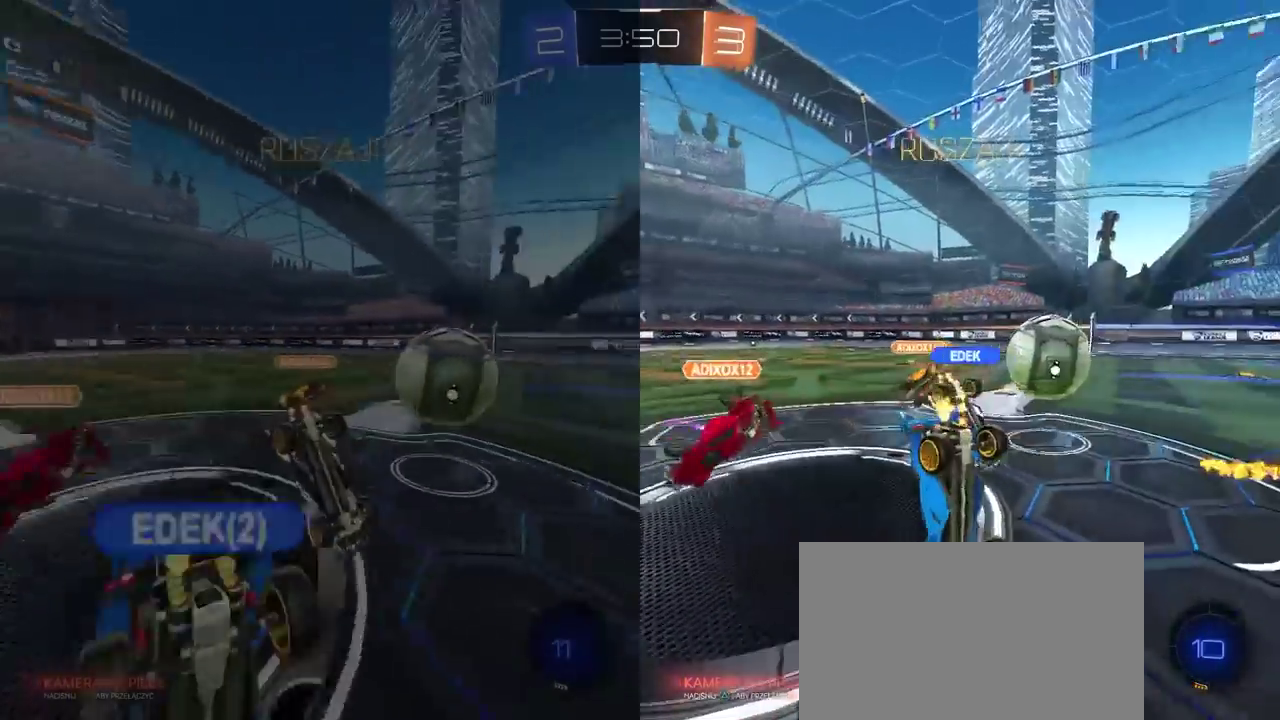
{"buttons": ["R2"], "left_stick": "center", "right_stick": "center", "events": [[33, "left_stick", "left"], [117, "L2", "down"], [400, "L2", "up"], [400, "left_stick", "down-left"], [467, "left_stick", "center"]]}
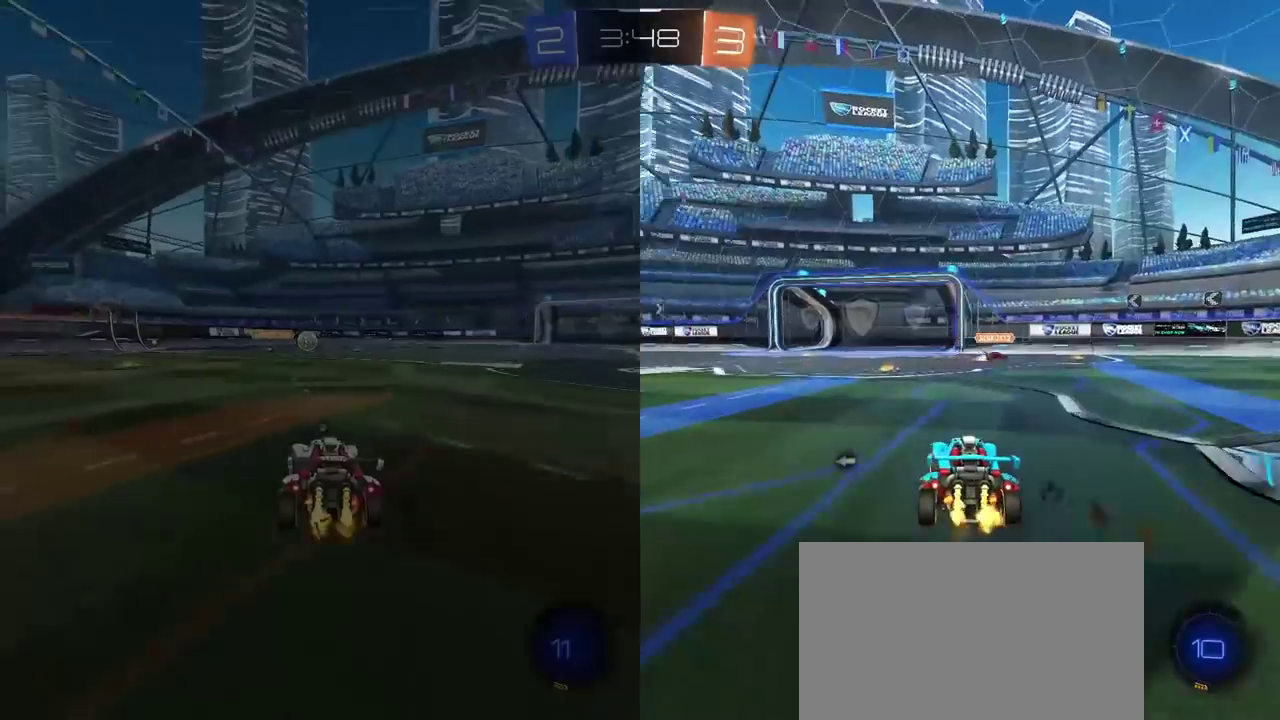
{"buttons": ["R2"], "left_stick": "center", "right_stick": "center", "events": [[50, "left_stick", "left"], [117, "CROSS", "down"], [133, "left_stick", "up"], [333, "CROSS", "up"], [350, "TRIANGLE", "down"], [417, "left_stick", "center"], [433, "TRIANGLE", "up"]]}
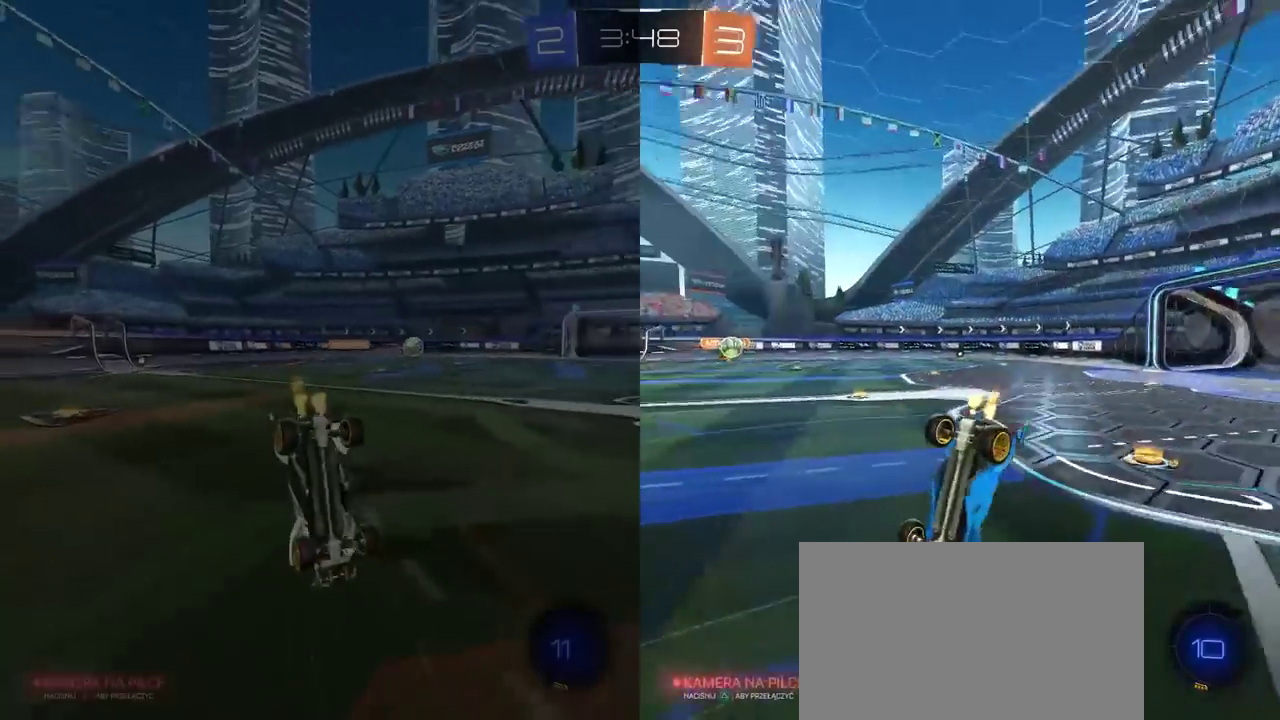
{"buttons": ["R2"], "left_stick": "center", "right_stick": "center", "events": []}
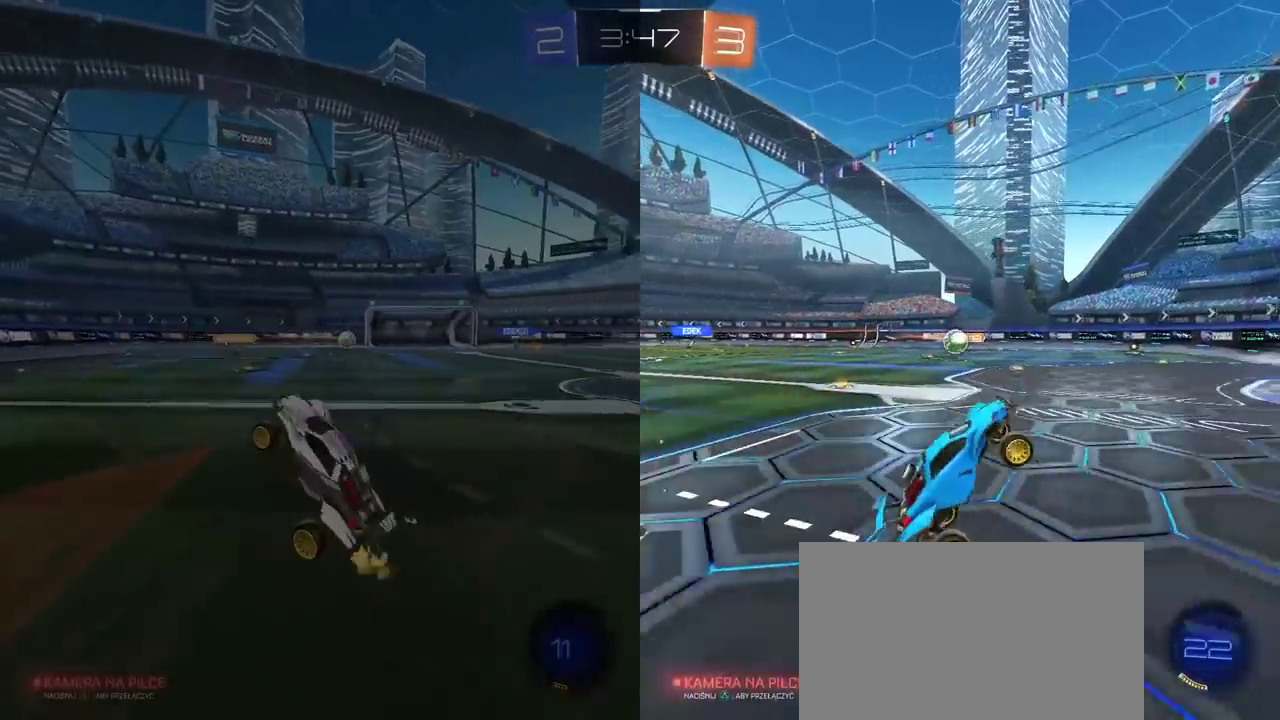
{"buttons": [], "left_stick": "left", "right_stick": "center", "events": [[233, "left_stick", "left"], [267, "R2", "up"], [350, "L1", "down"], [467, "L1", "up"]]}
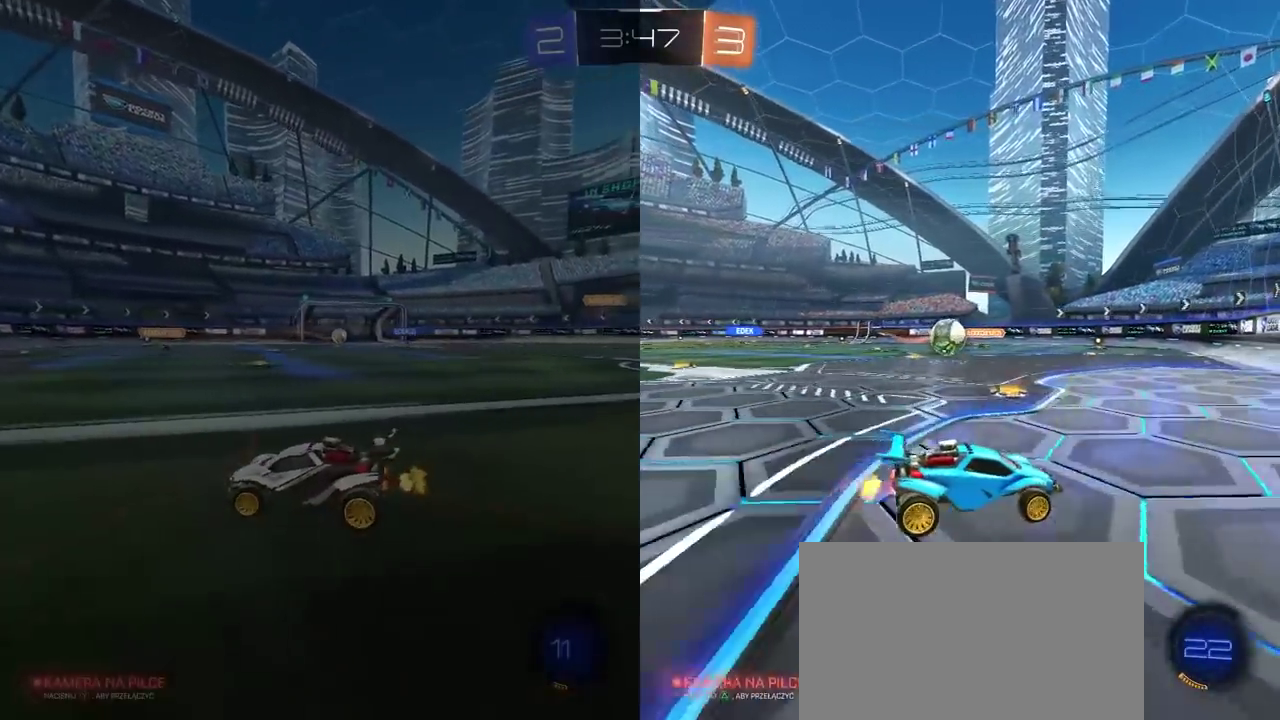
{"buttons": ["R2"], "left_stick": "down-left", "right_stick": "center", "events": [[17, "R2", "down"], [433, "left_stick", "down-left"]]}
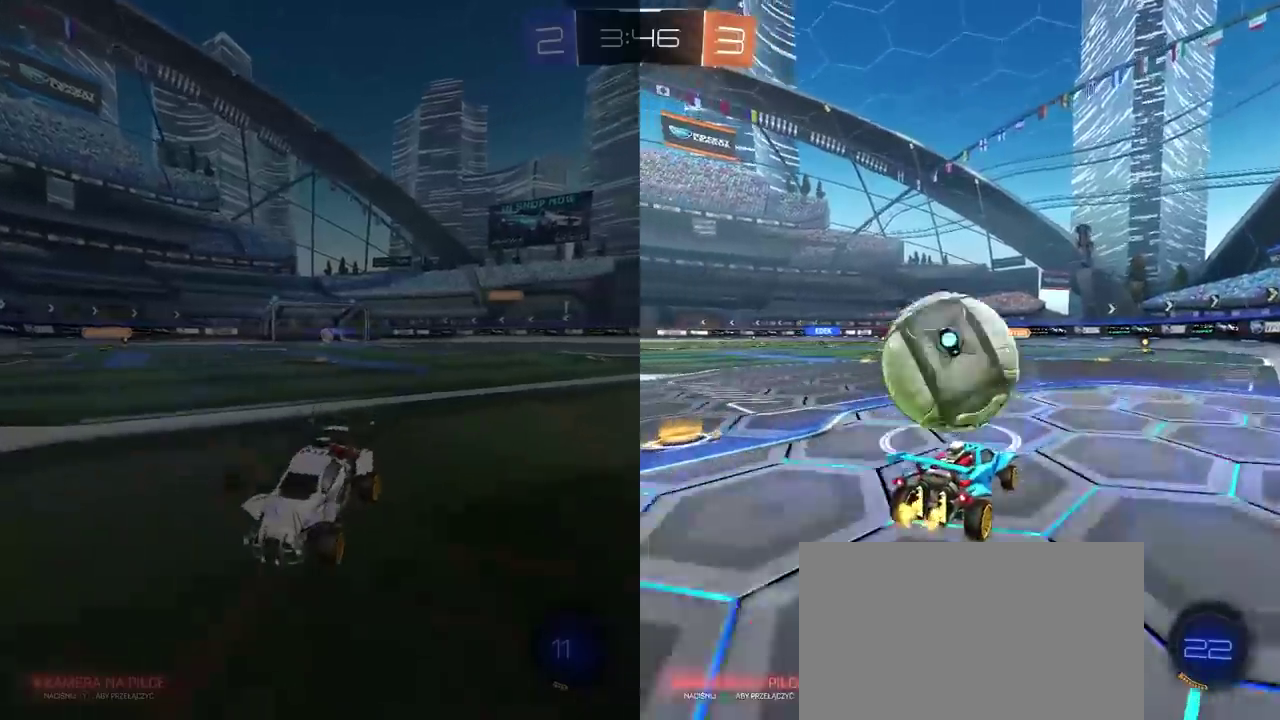
{"buttons": ["R2"], "left_stick": "center", "right_stick": "center", "events": [[17, "left_stick", "center"], [67, "left_stick", "right"], [117, "TRIANGLE", "down"], [200, "left_stick", "center"], [217, "TRIANGLE", "up"]]}
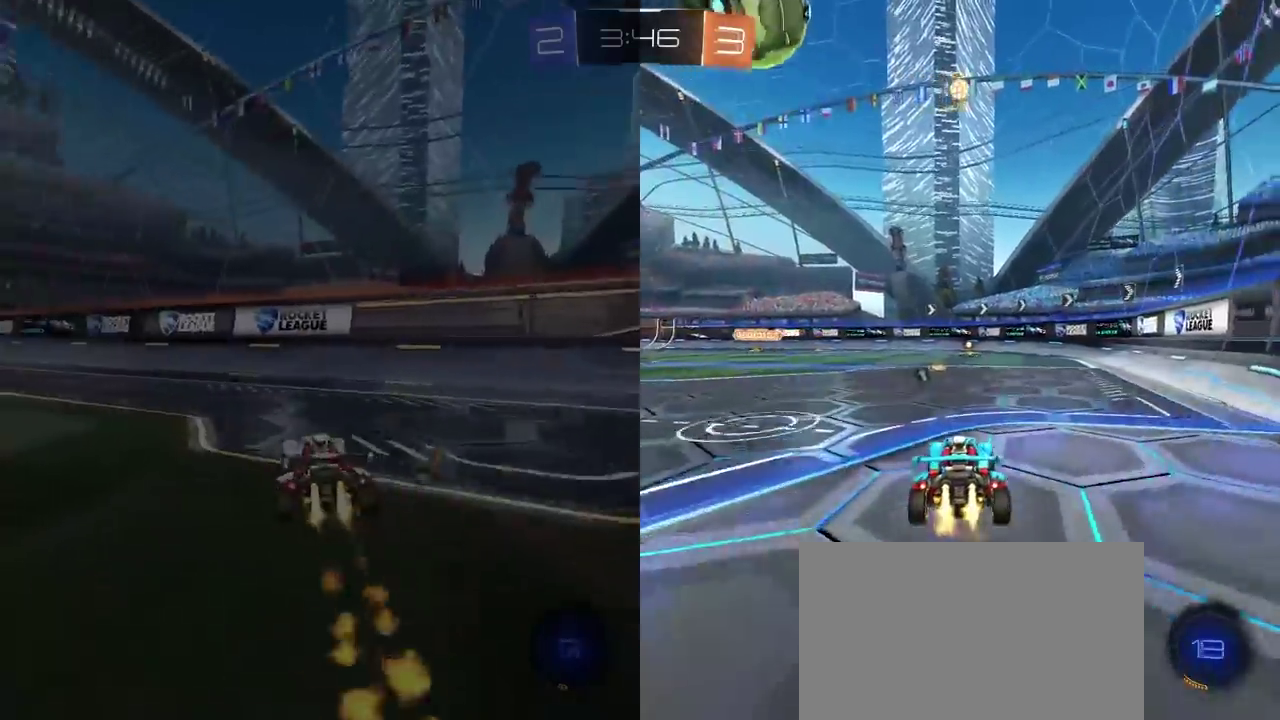
{"buttons": ["R2"], "left_stick": "center", "right_stick": "center", "events": [[250, "left_stick", "right"], [300, "left_stick", "center"]]}
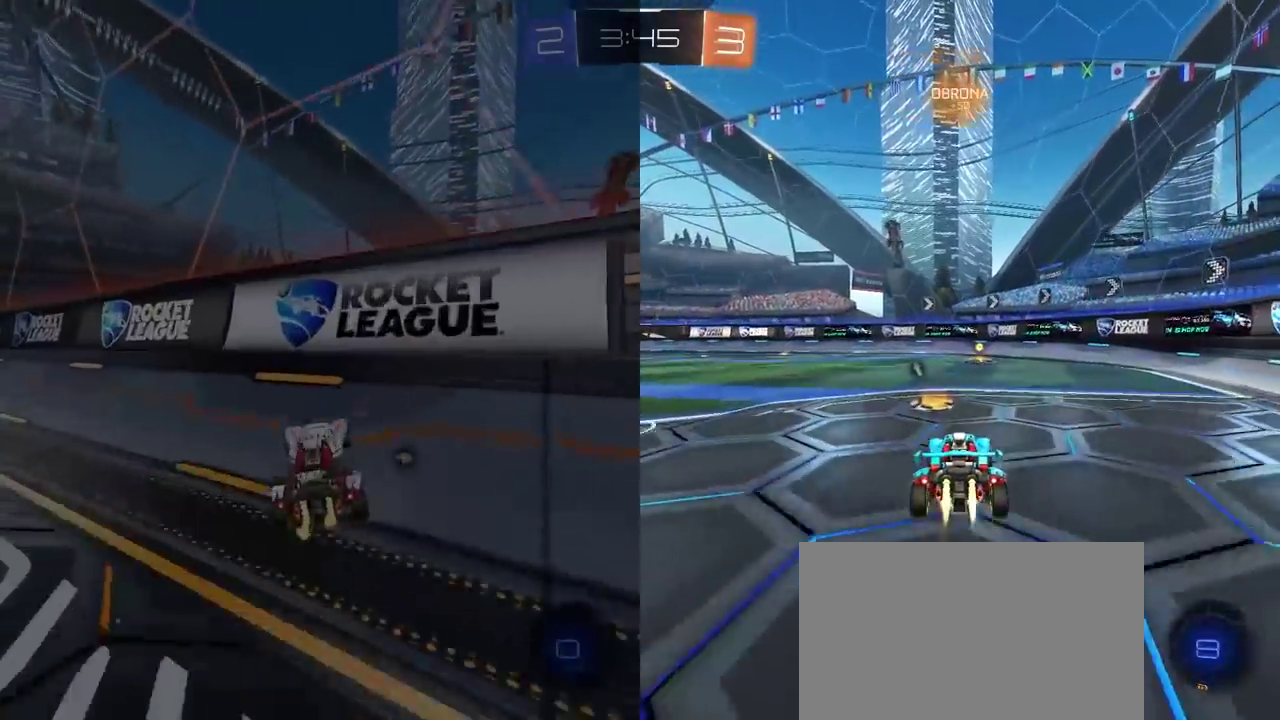
{"buttons": ["TRIANGLE", "R2"], "left_stick": "center", "right_stick": "center", "events": [[150, "left_stick", "right"], [200, "left_stick", "center"], [400, "TRIANGLE", "down"]]}
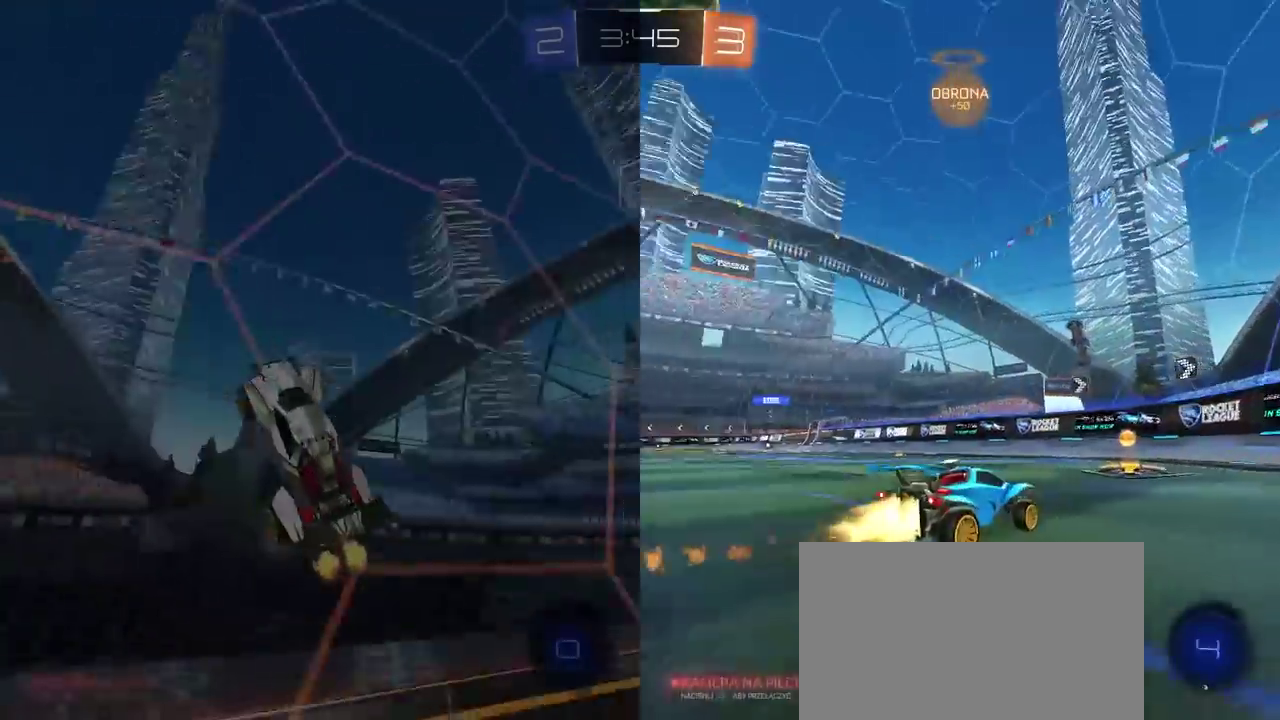
{"buttons": ["R2"], "left_stick": "left", "right_stick": "center", "events": [[50, "TRIANGLE", "up"], [133, "left_stick", "left"], [150, "L1", "down"], [467, "L1", "up"]]}
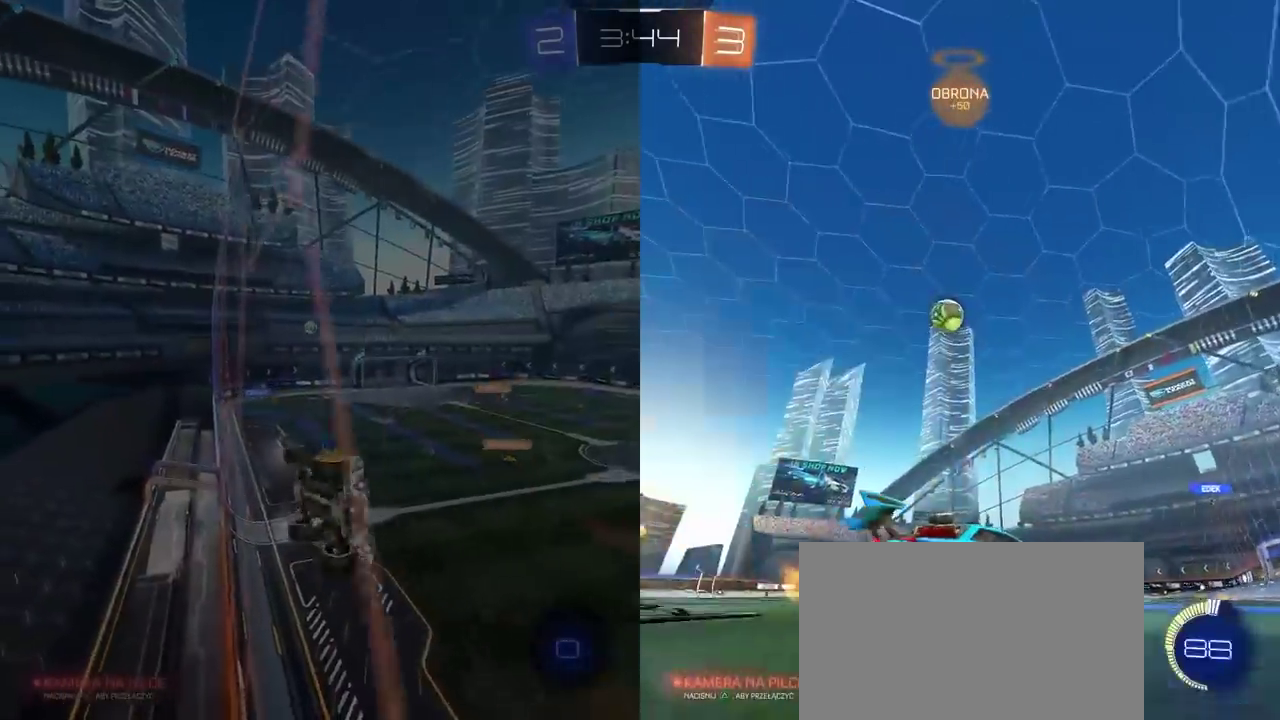
{"buttons": ["R2"], "left_stick": "center", "right_stick": "center", "events": [[150, "left_stick", "center"]]}
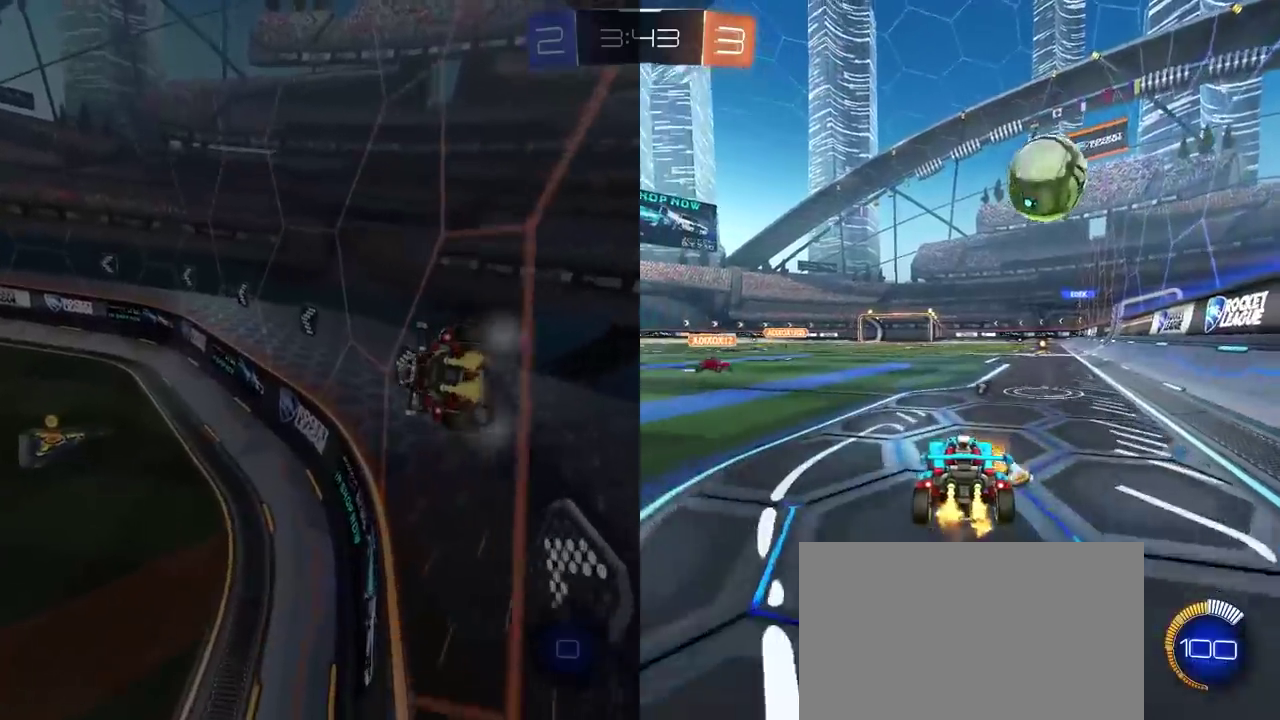
{"buttons": ["R2"], "left_stick": "center", "right_stick": "center", "events": [[333, "CROSS", "down"], [367, "left_stick", "down"], [450, "left_stick", "center"], [467, "CROSS", "up"]]}
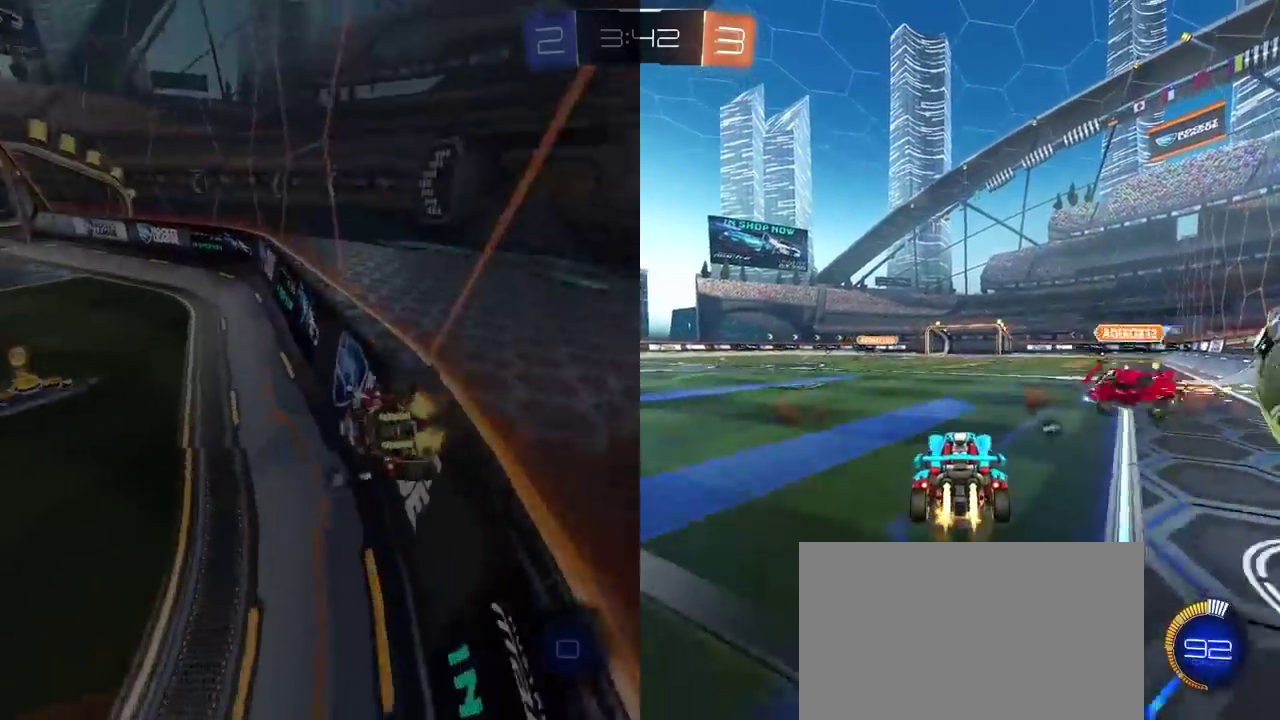
{"buttons": ["R2"], "left_stick": "center", "right_stick": "center", "events": [[17, "CROSS", "down"], [117, "CROSS", "up"], [133, "R2", "up"], [133, "left_stick", "up-left"], [233, "TRIANGLE", "down"], [300, "TRIANGLE", "up"], [417, "R2", "down"], [417, "left_stick", "center"]]}
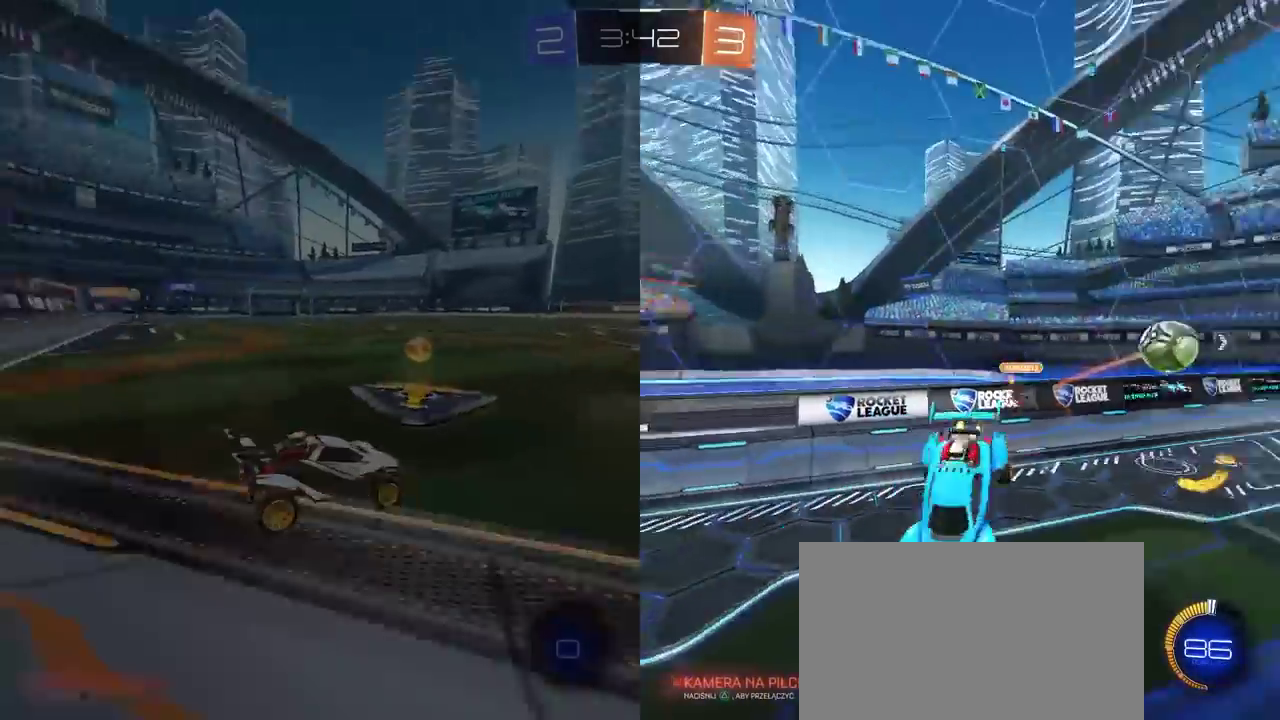
{"buttons": ["R2"], "left_stick": "center", "right_stick": "center", "events": [[150, "left_stick", "down-right"], [283, "left_stick", "down-left"], [317, "L1", "down"], [333, "left_stick", "left"], [433, "left_stick", "center"], [467, "L1", "up"]]}